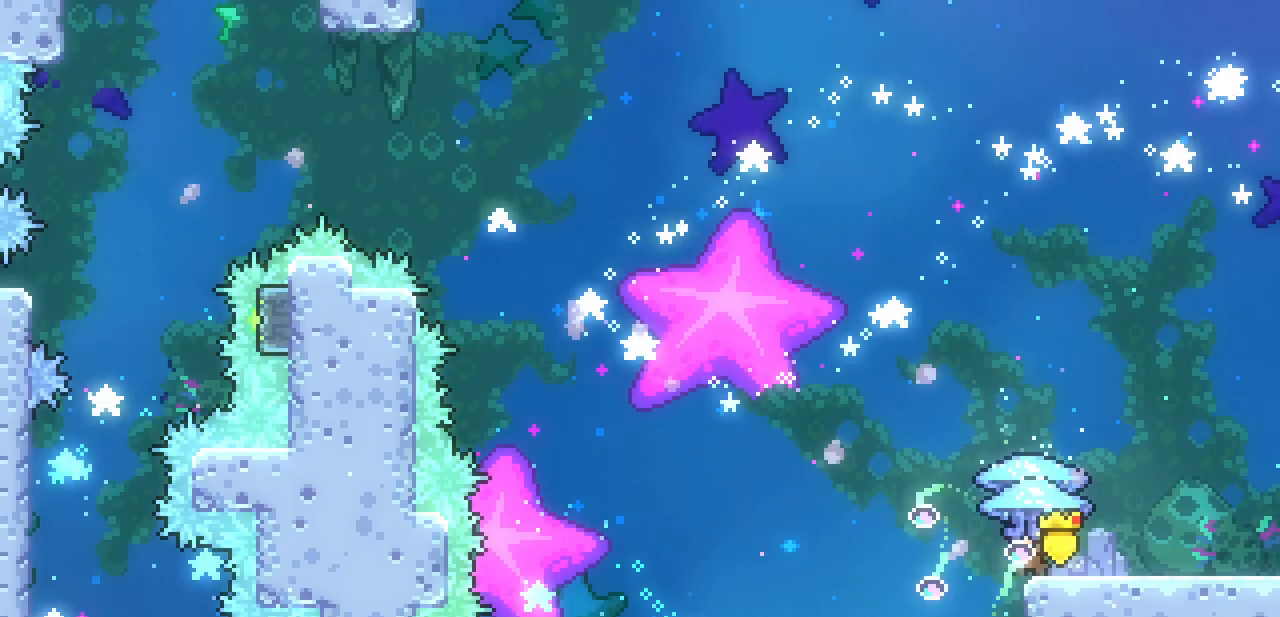
Gameplay with keyboard; each line is a JSON object with the keys held at the frame after it. "events" lists presses ("down") and releases ("up") of "c", "down", "escape", "left", "return", "right", "shift", "up", "x" and "z" between this image and that frame as [ms after this image, input, new state], when the widget could be followed in between. No other keys are recorded. Mouse input is not recorded.
{"keys": ["x"], "events": []}
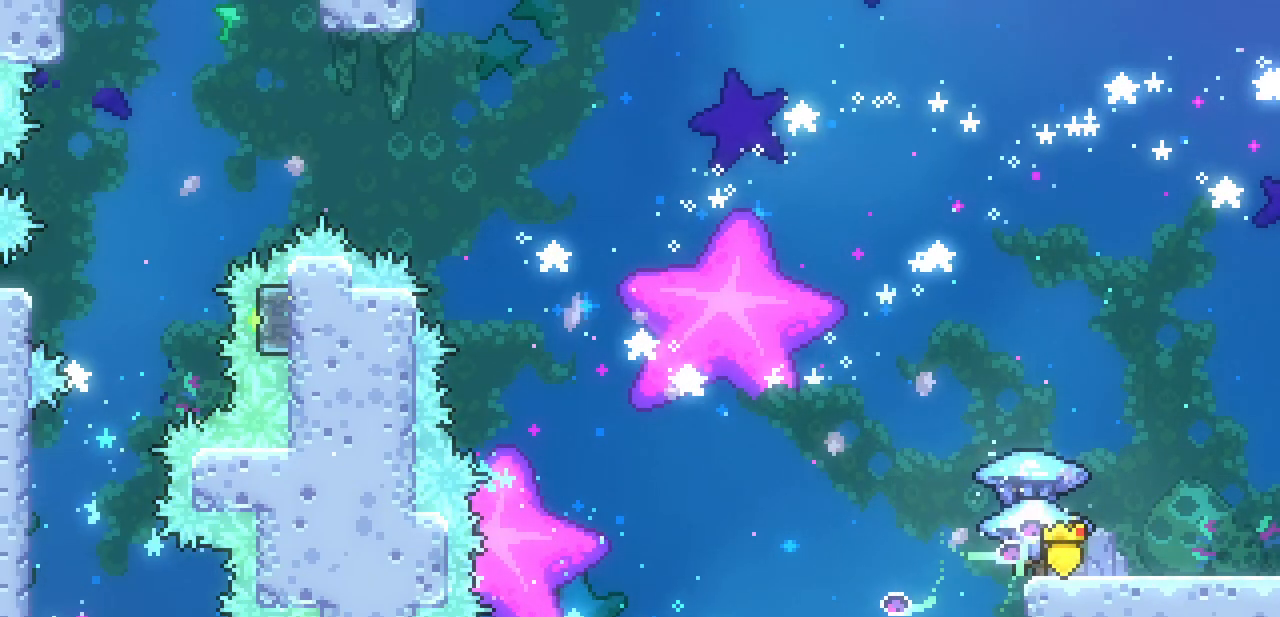
{"keys": ["x"], "events": []}
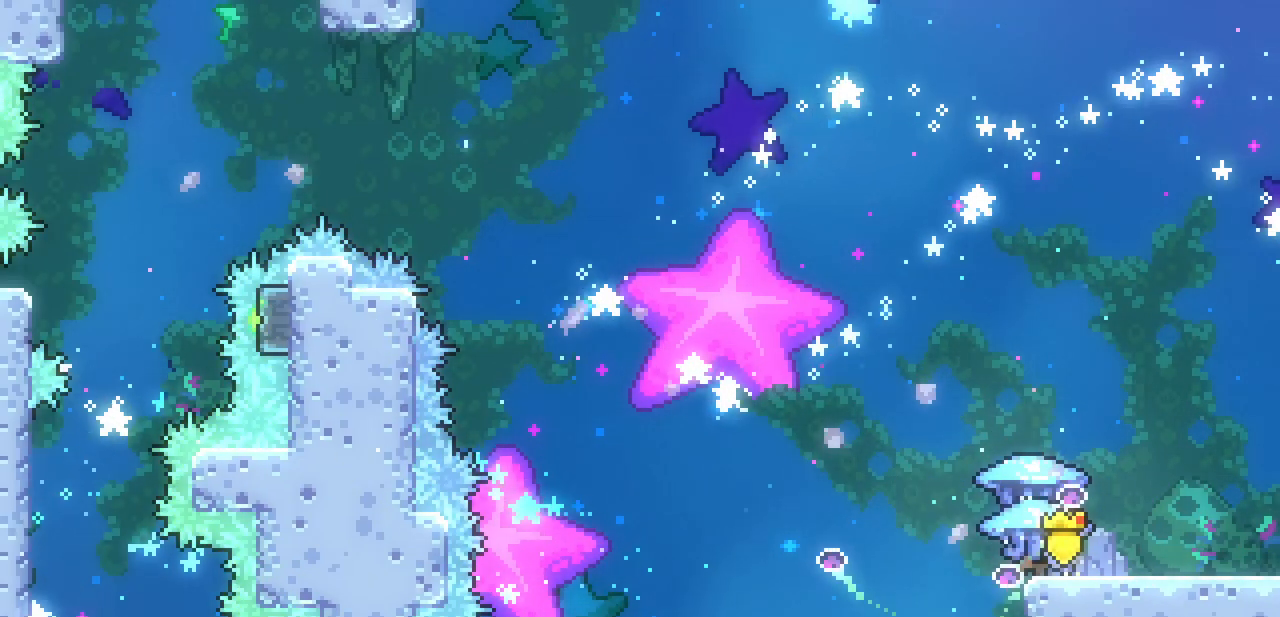
{"keys": ["x", "z"], "events": [[467, "z", "down"]]}
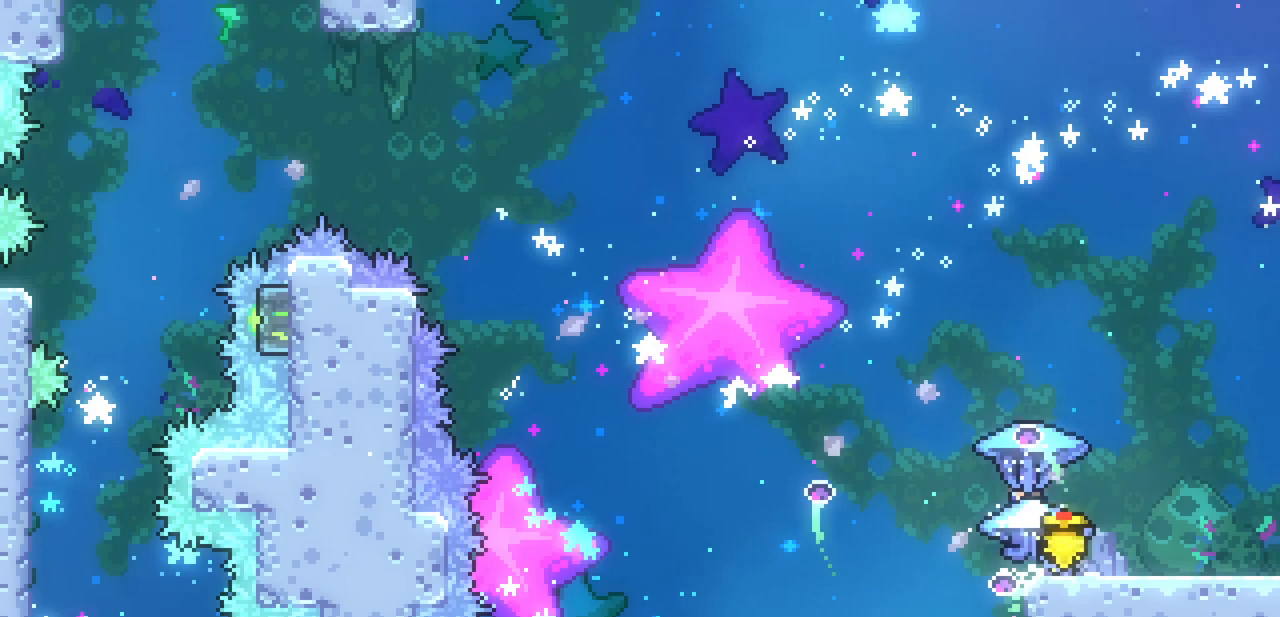
{"keys": ["down"], "events": [[267, "down", "down"], [400, "x", "up"], [400, "z", "up"]]}
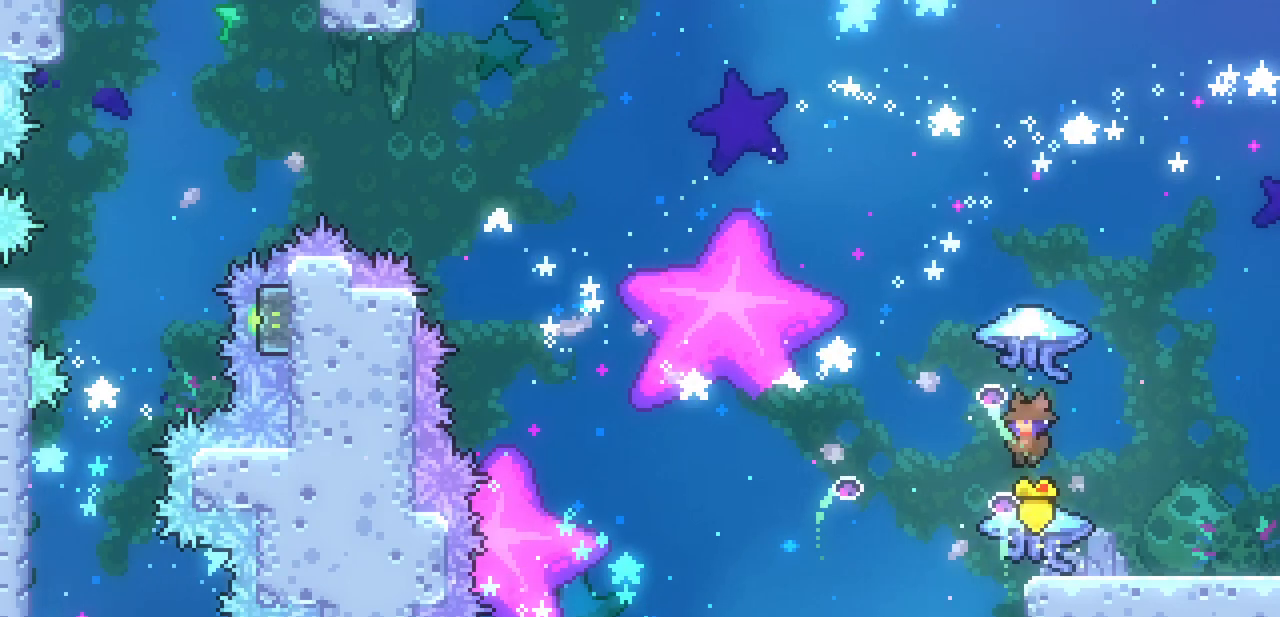
{"keys": ["x"], "events": [[267, "down", "up"], [300, "x", "down"]]}
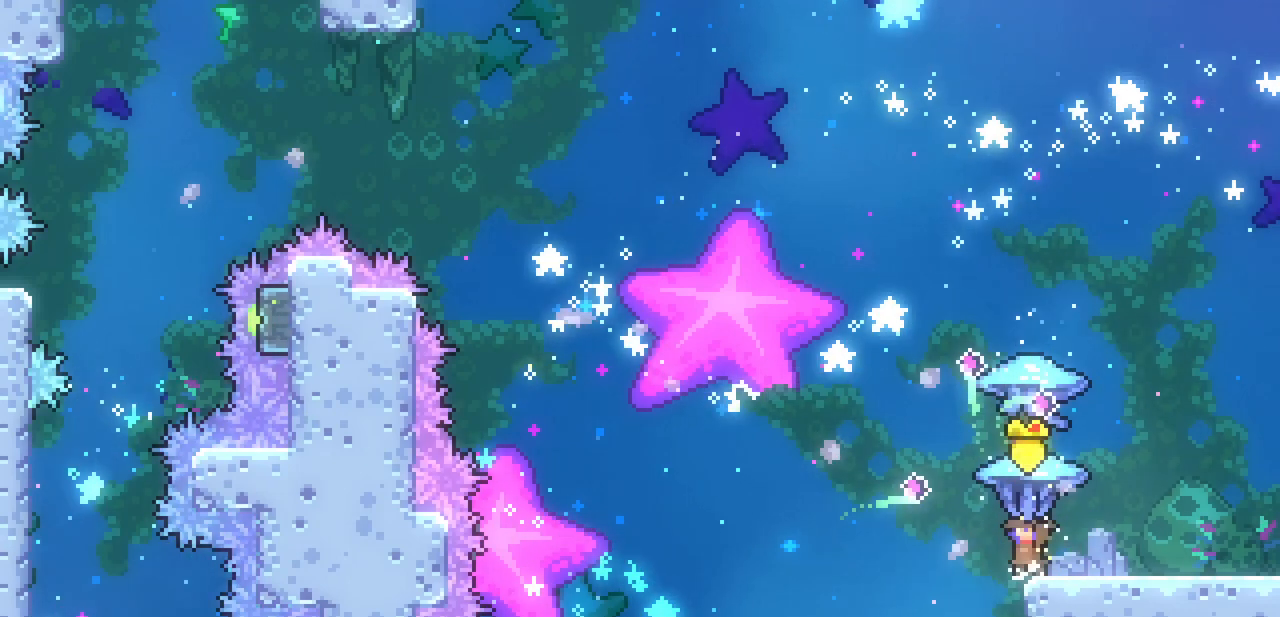
{"keys": ["down", "x"], "events": [[100, "z", "down"], [233, "down", "down"], [333, "x", "up"], [333, "z", "up"], [367, "x", "down"]]}
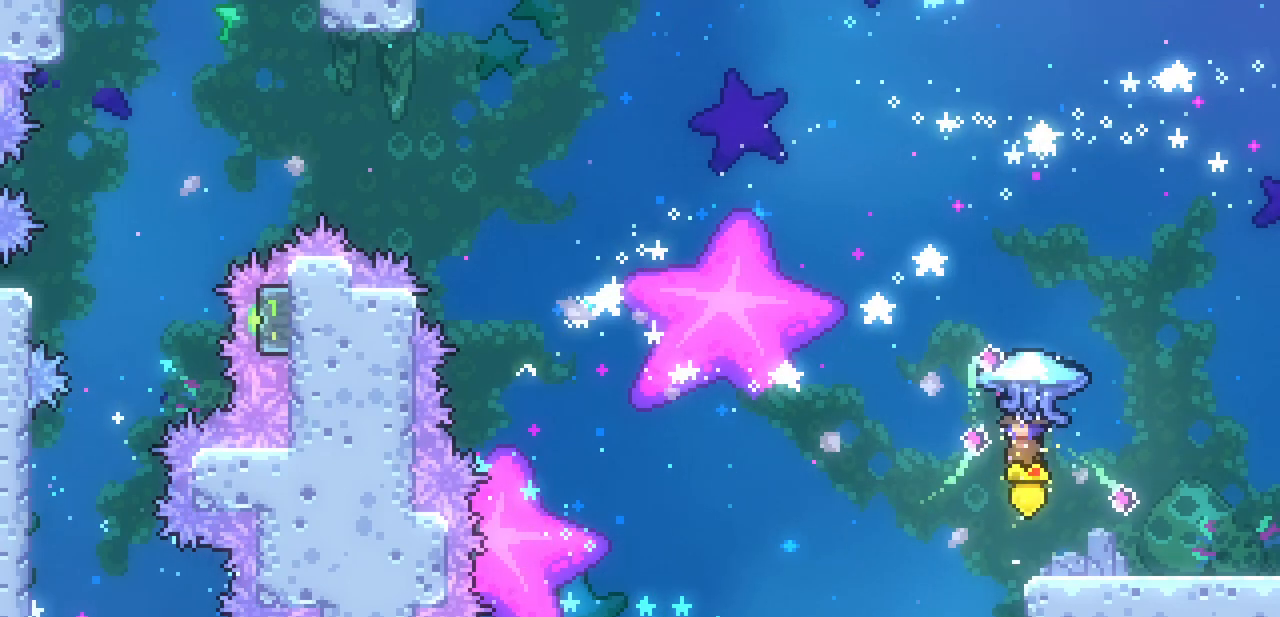
{"keys": ["down", "x"], "events": [[200, "x", "up"], [267, "x", "down"]]}
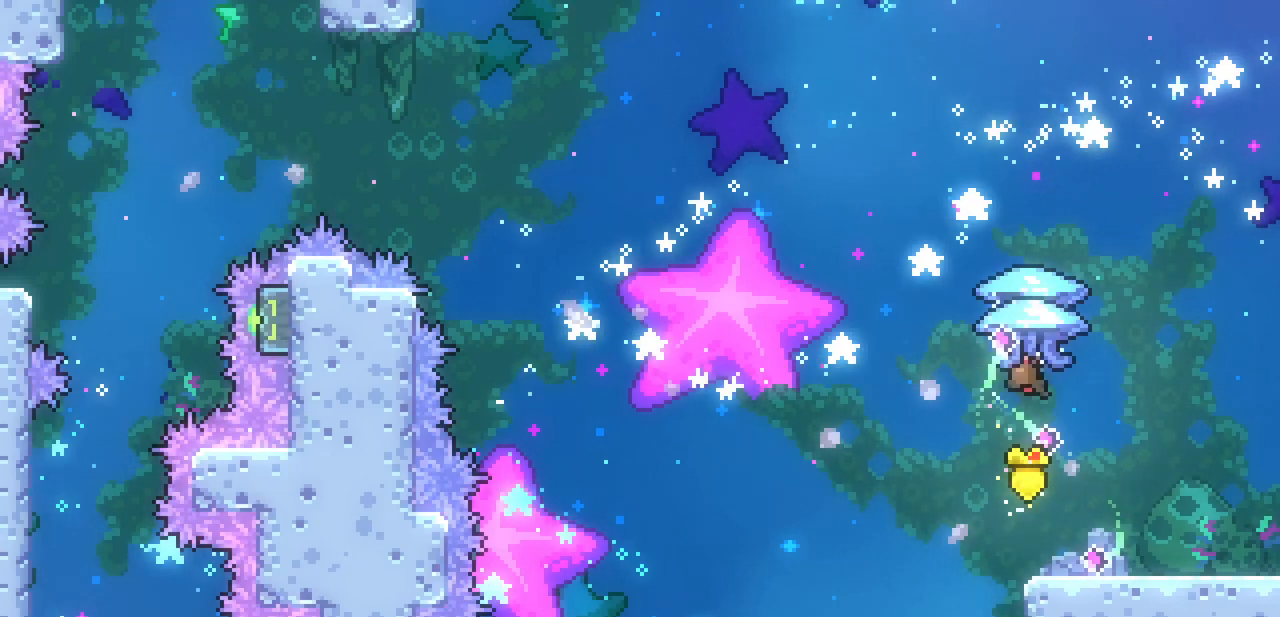
{"keys": ["down"], "events": [[67, "x", "up"], [133, "x", "down"], [467, "x", "up"]]}
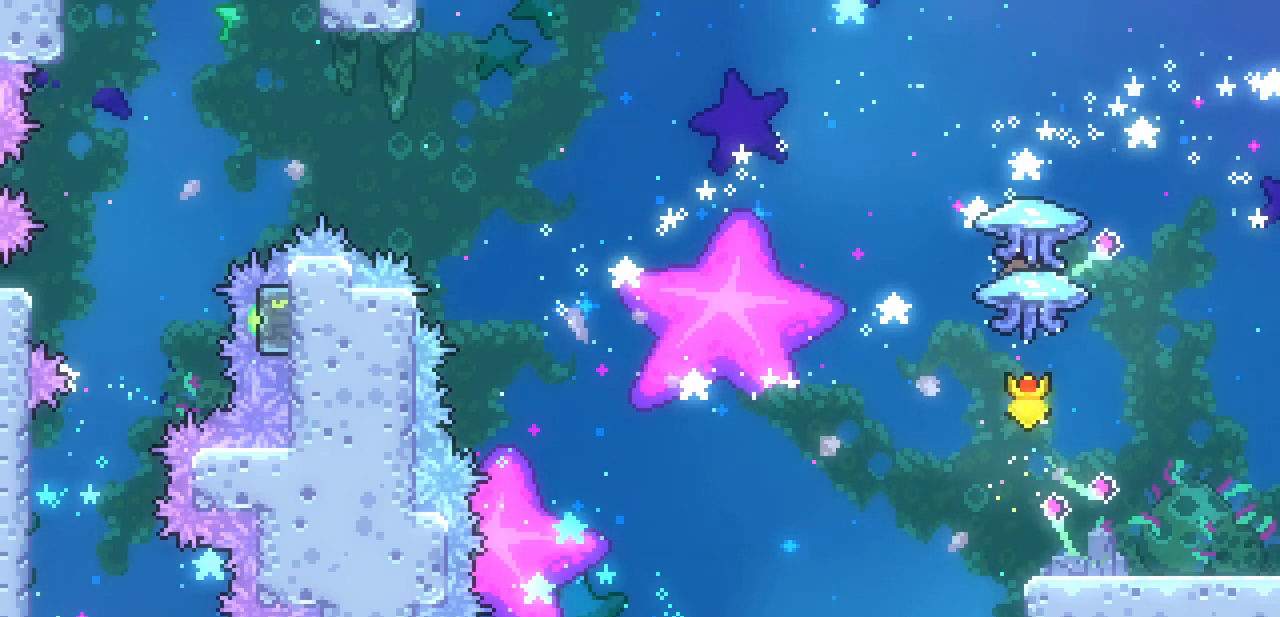
{"keys": ["down", "x"], "events": [[67, "x", "down"], [333, "x", "up"], [433, "x", "down"]]}
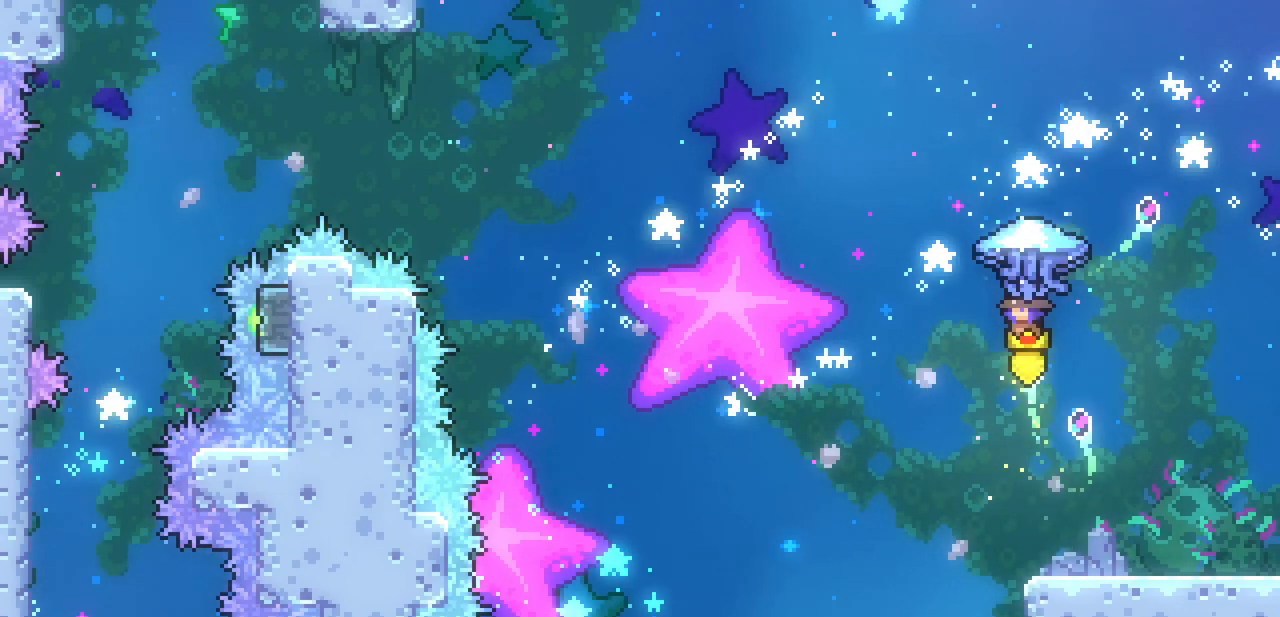
{"keys": ["down", "x"], "events": []}
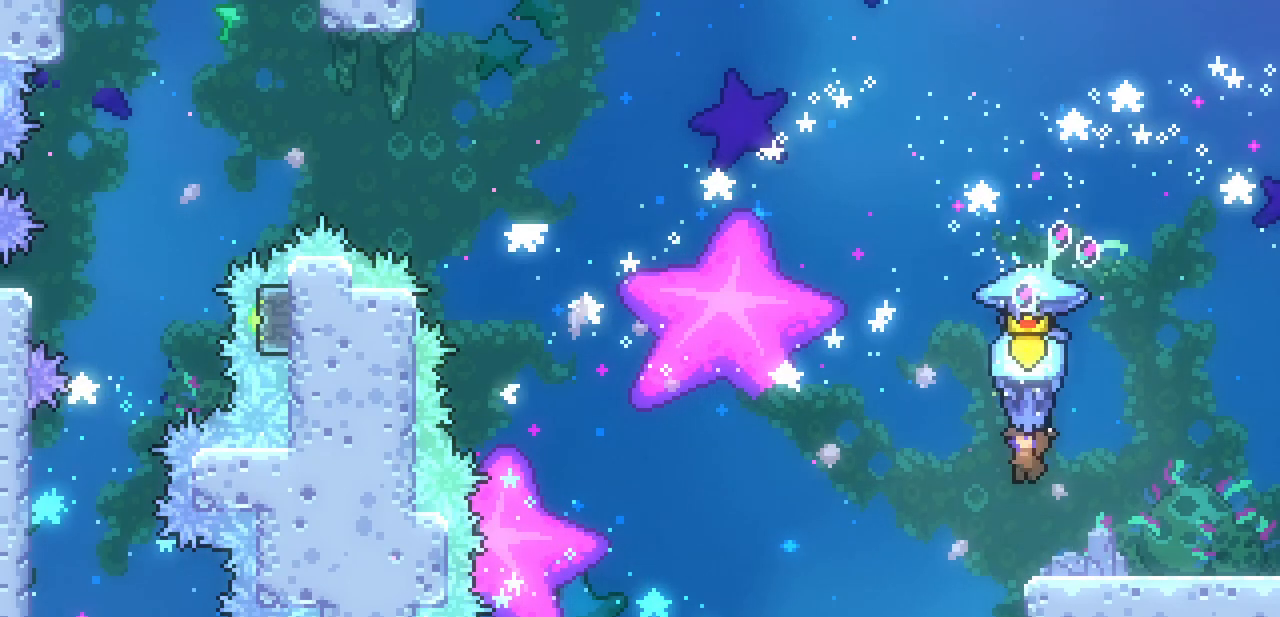
{"keys": ["x"], "events": [[233, "down", "up"]]}
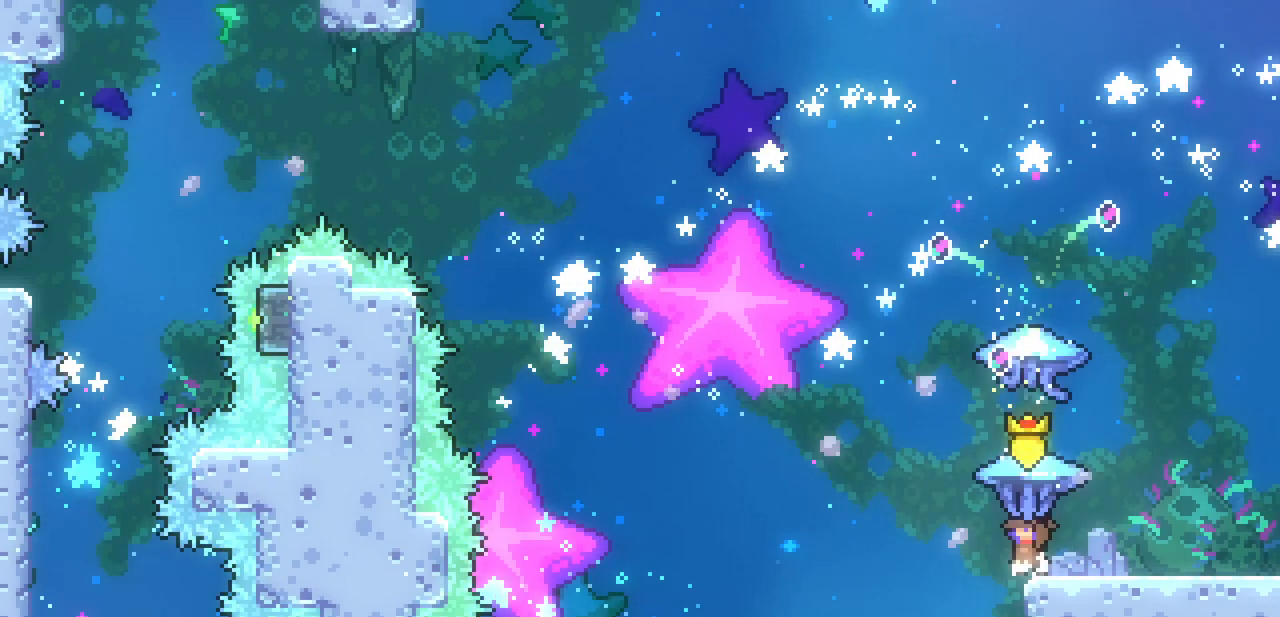
{"keys": ["x", "z"], "events": [[467, "z", "down"]]}
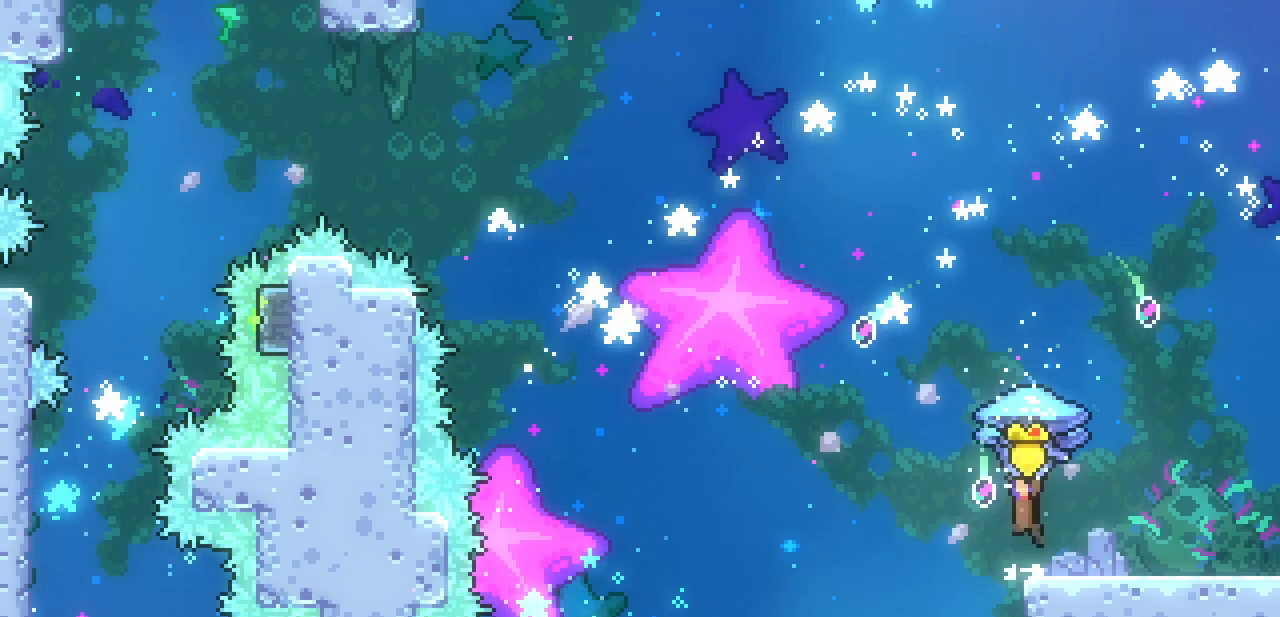
{"keys": ["down", "x"], "events": [[67, "down", "down"], [200, "x", "up"], [200, "z", "up"], [267, "x", "down"]]}
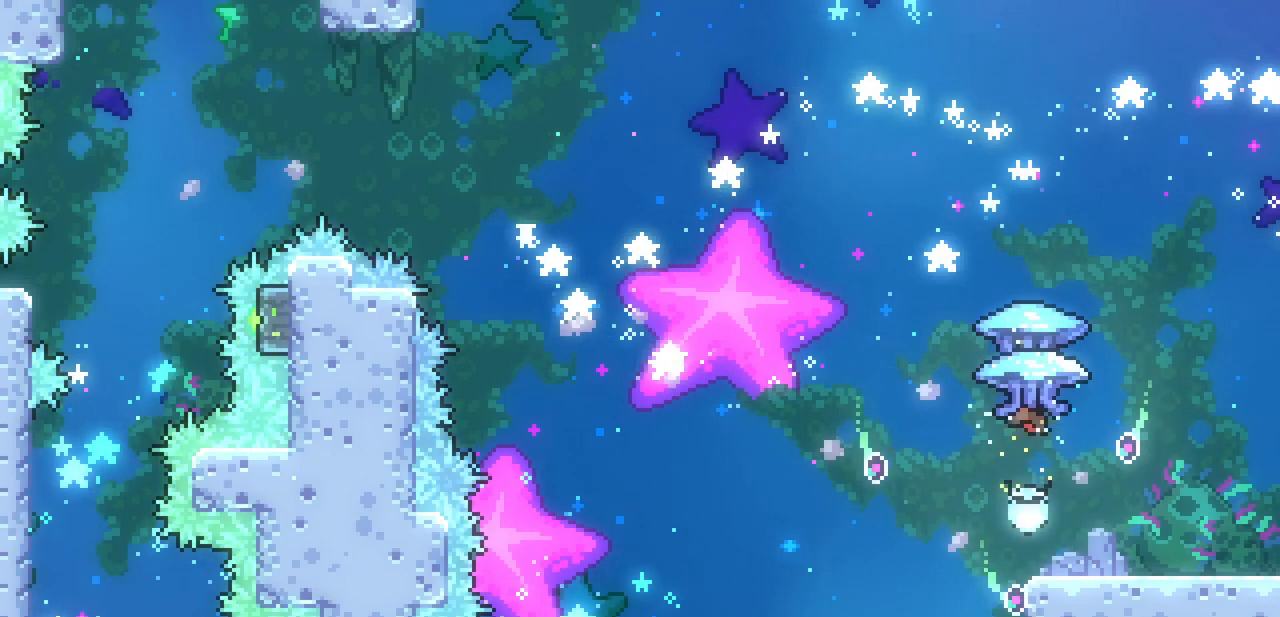
{"keys": ["down", "x"], "events": [[33, "x", "up"], [100, "x", "down"], [467, "x", "up"], [500, "x", "down"]]}
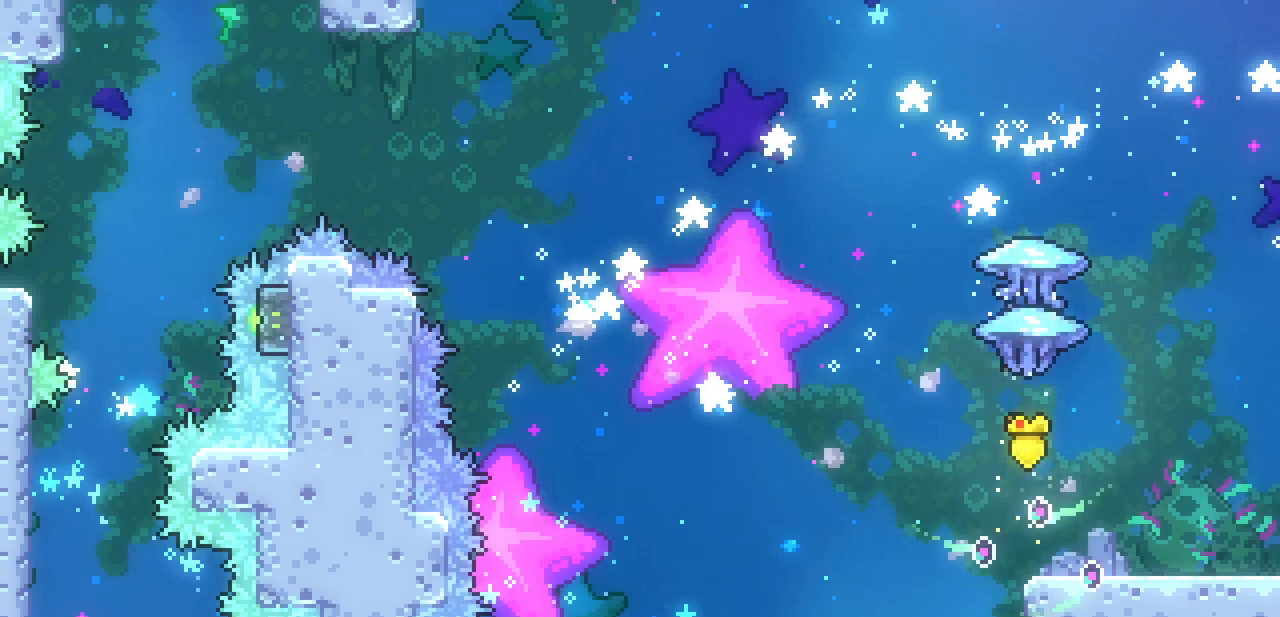
{"keys": ["down", "x"], "events": [[333, "x", "up"], [367, "x", "down"]]}
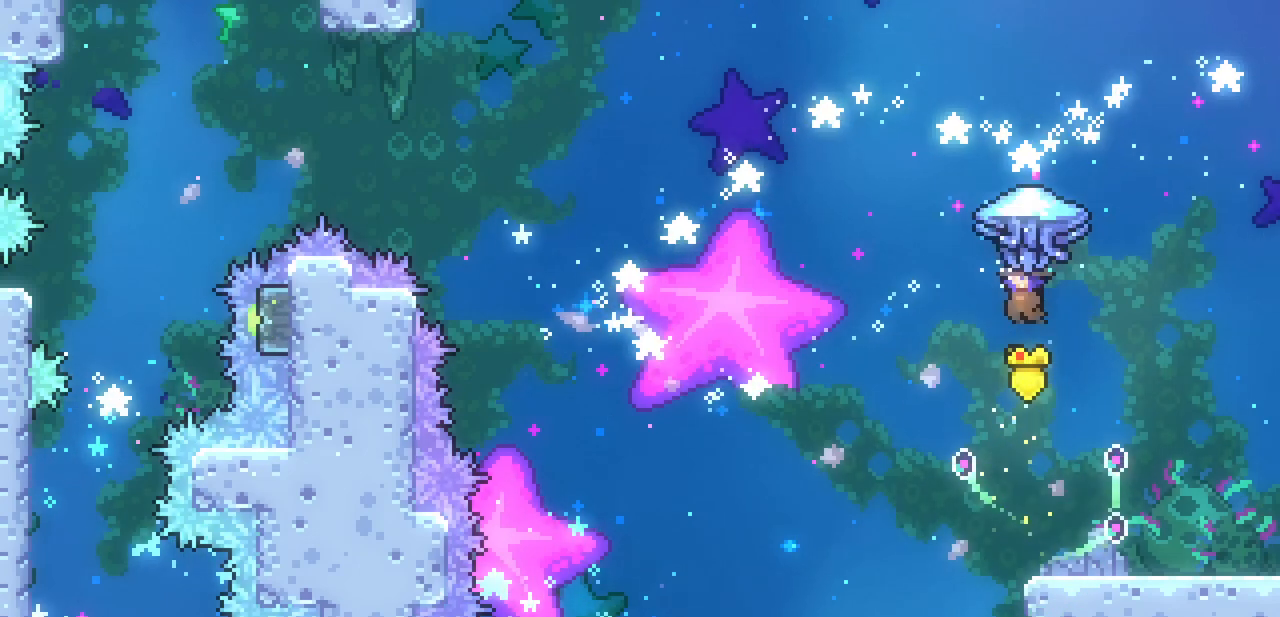
{"keys": ["down", "x"], "events": [[200, "x", "up"], [267, "x", "down"]]}
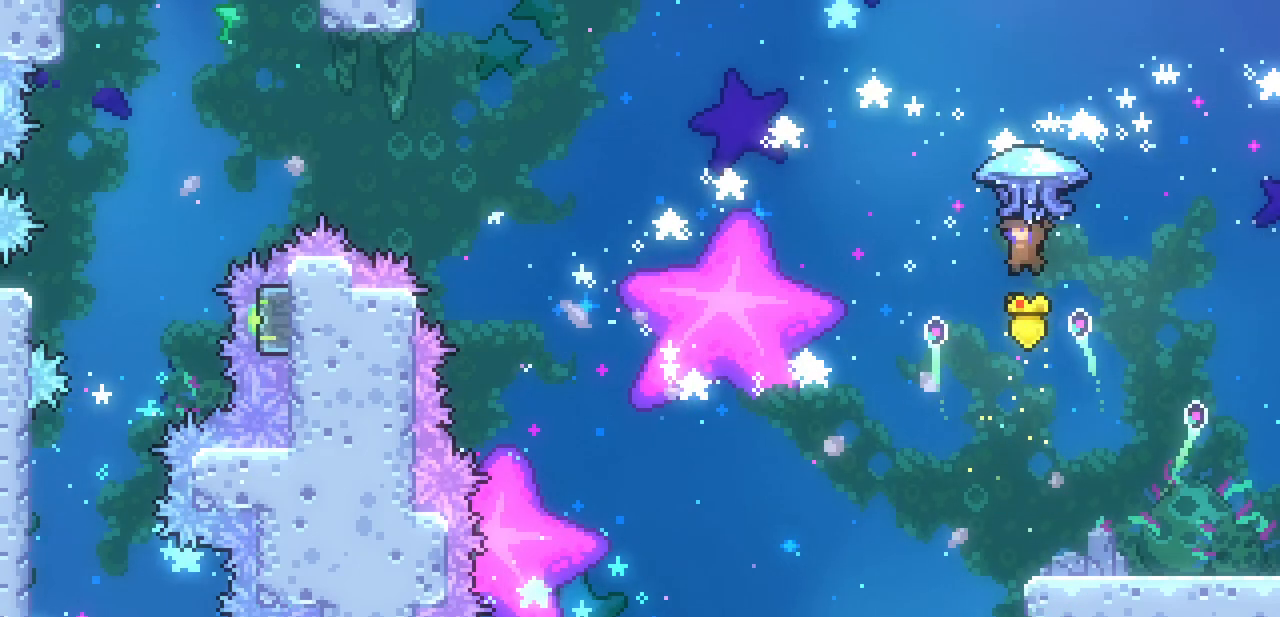
{"keys": ["down", "x"], "events": [[67, "x", "up"], [167, "x", "down"]]}
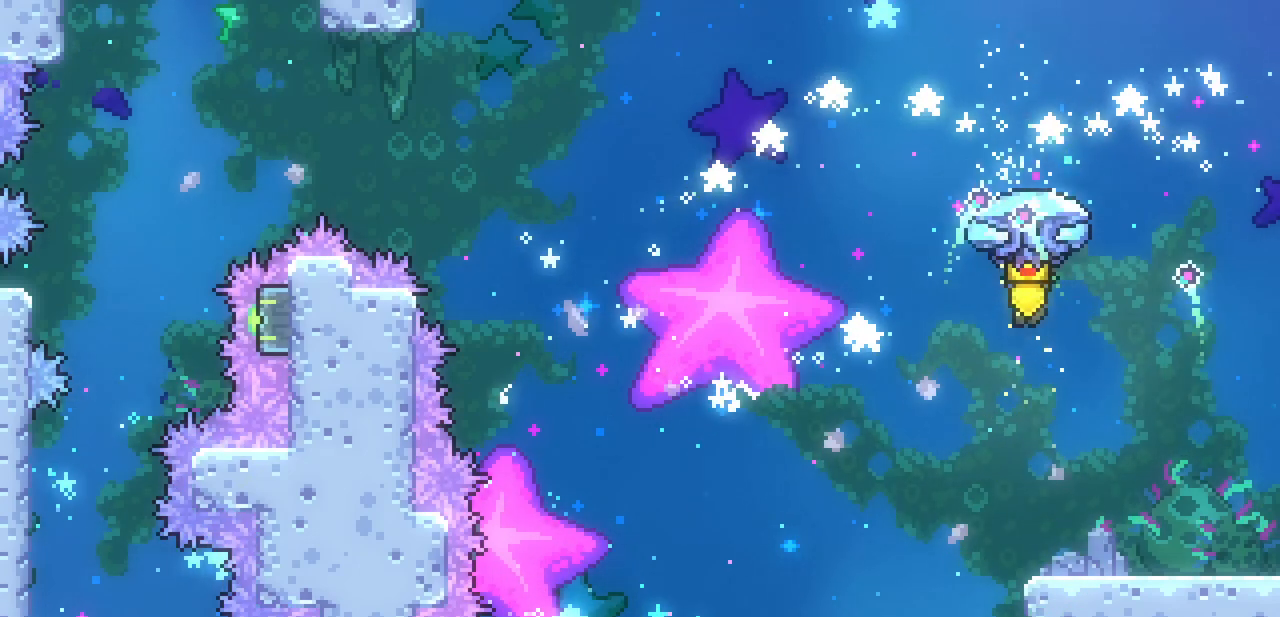
{"keys": ["down", "x"], "events": []}
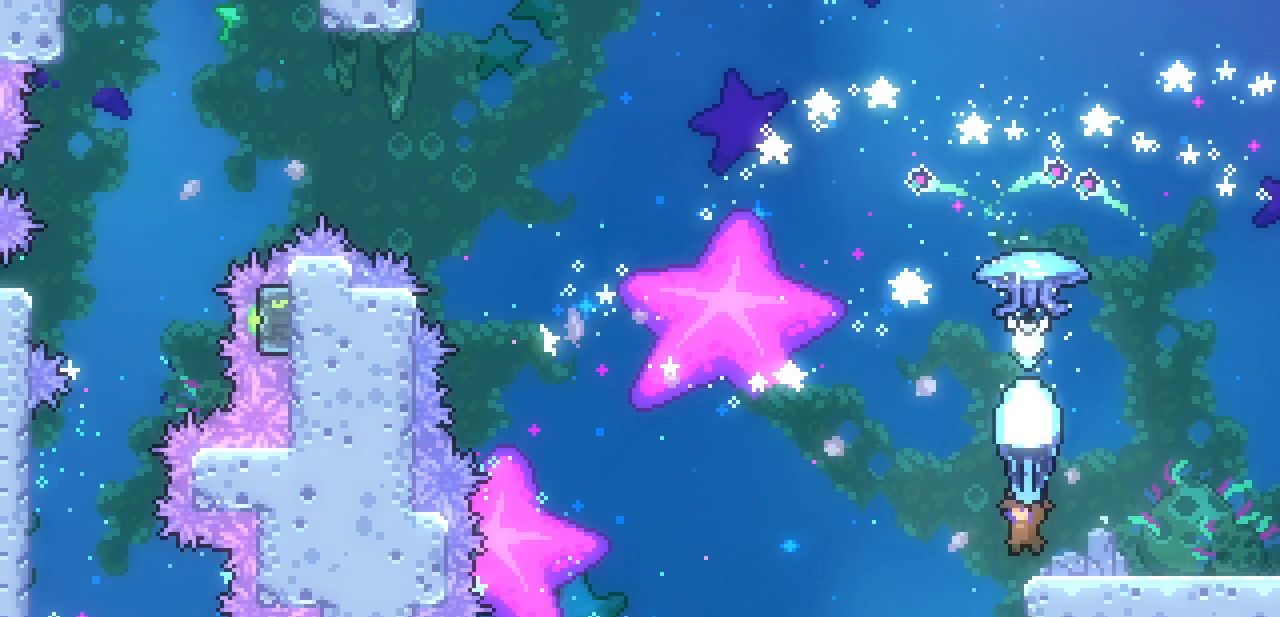
{"keys": ["x"], "events": [[100, "down", "up"]]}
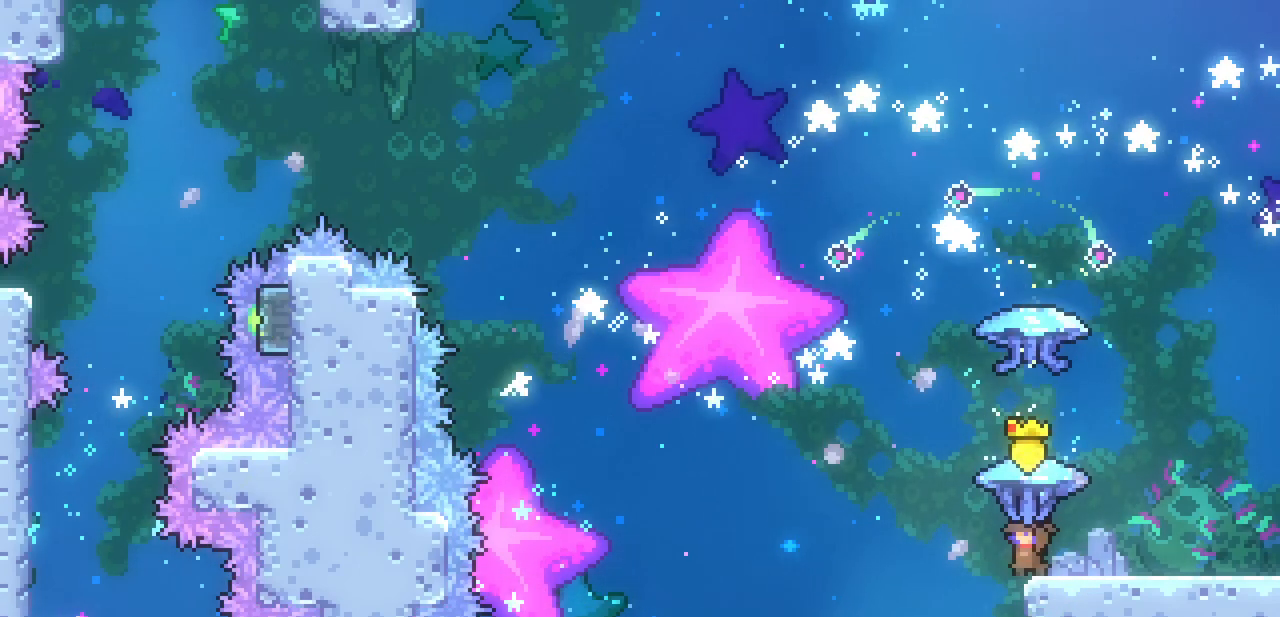
{"keys": ["x"], "events": []}
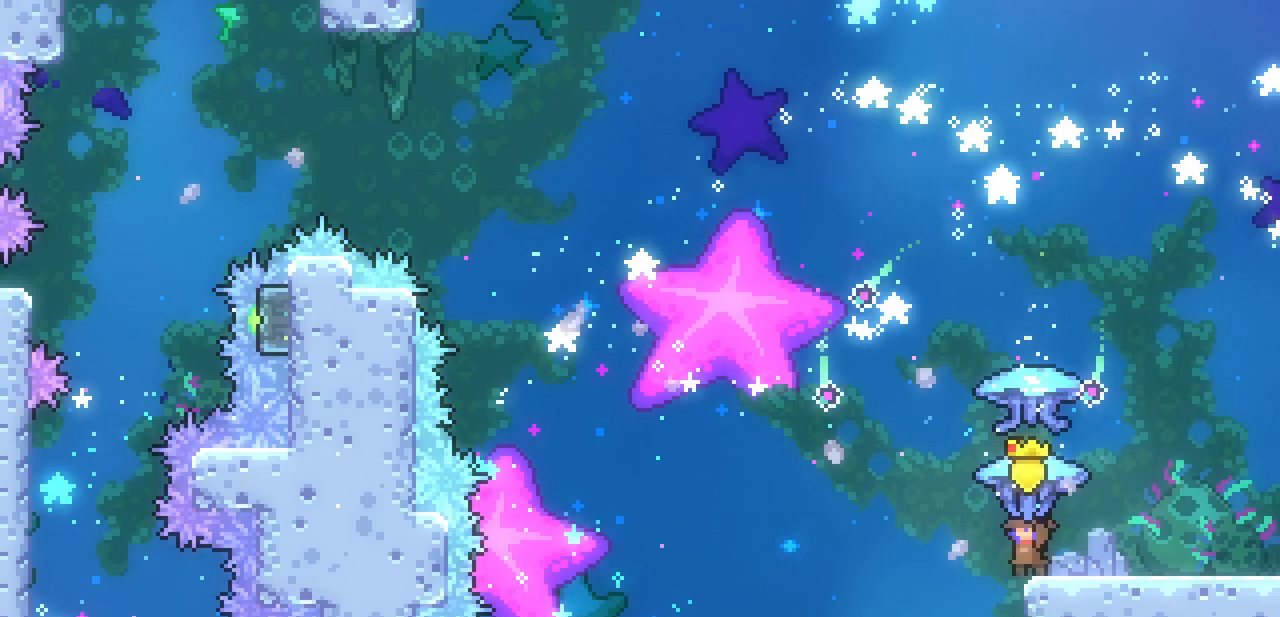
{"keys": ["down", "x"], "events": [[67, "z", "down"], [200, "down", "down"], [300, "x", "up"], [300, "z", "up"], [333, "x", "down"]]}
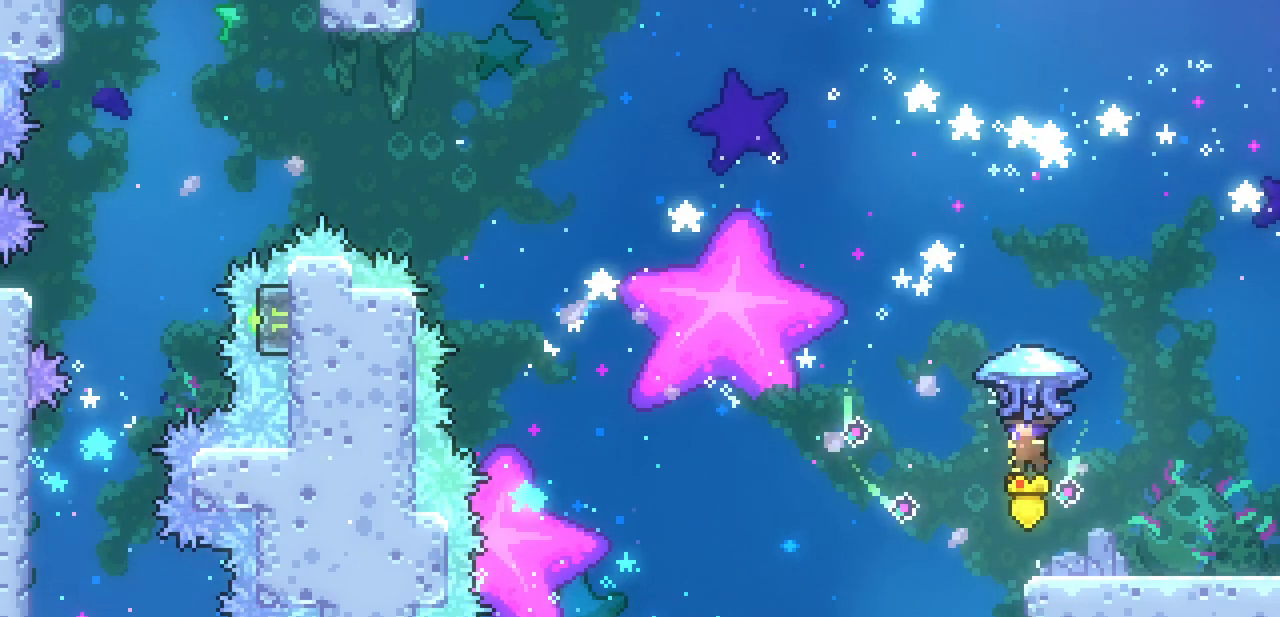
{"keys": ["down", "x"], "events": [[167, "x", "up"], [200, "x", "down"]]}
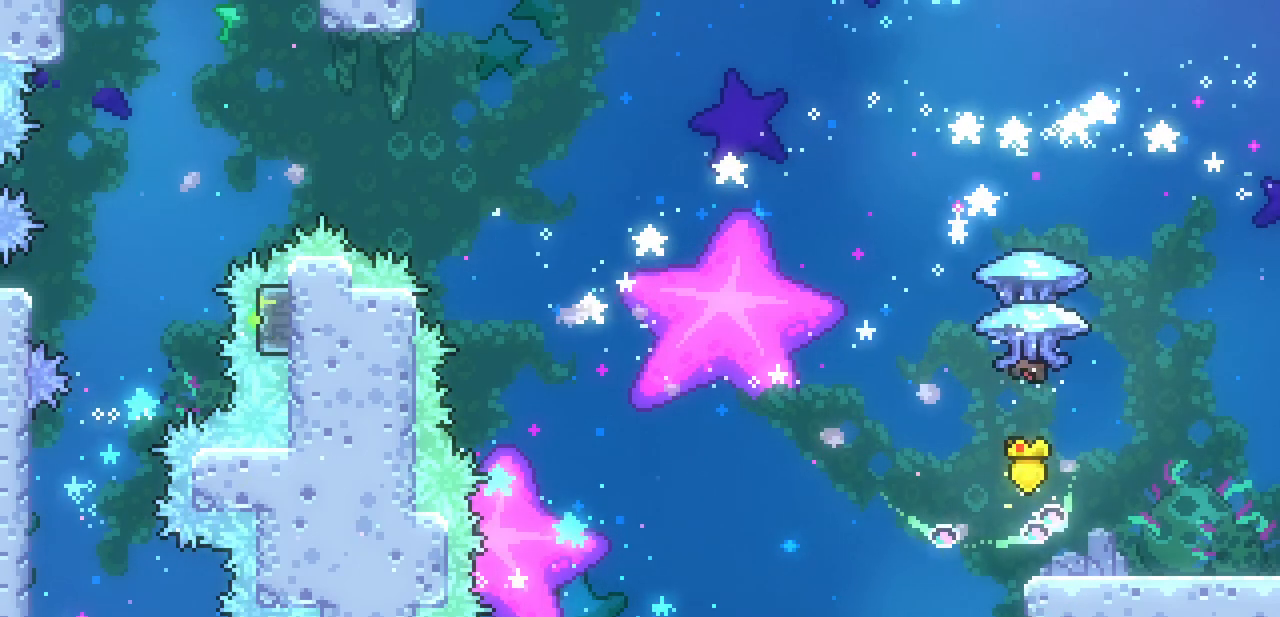
{"keys": ["down", "x"], "events": [[33, "x", "up"], [67, "x", "down"], [400, "x", "up"], [467, "x", "down"]]}
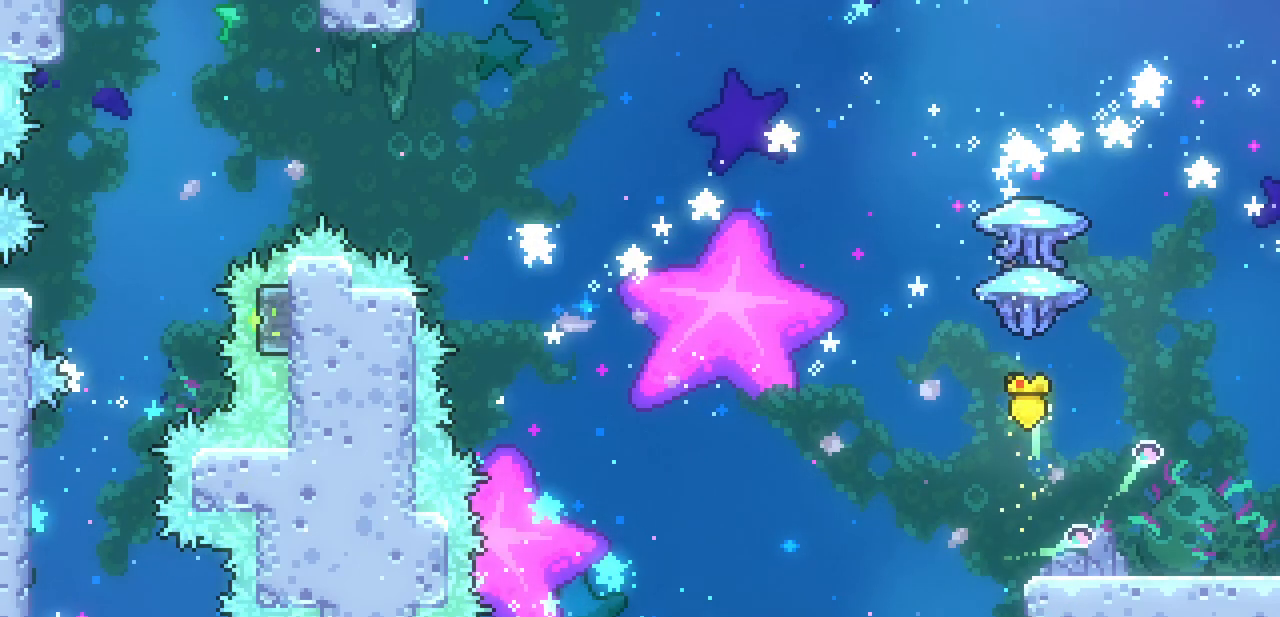
{"keys": ["down", "x"], "events": [[233, "x", "up"], [333, "x", "down"]]}
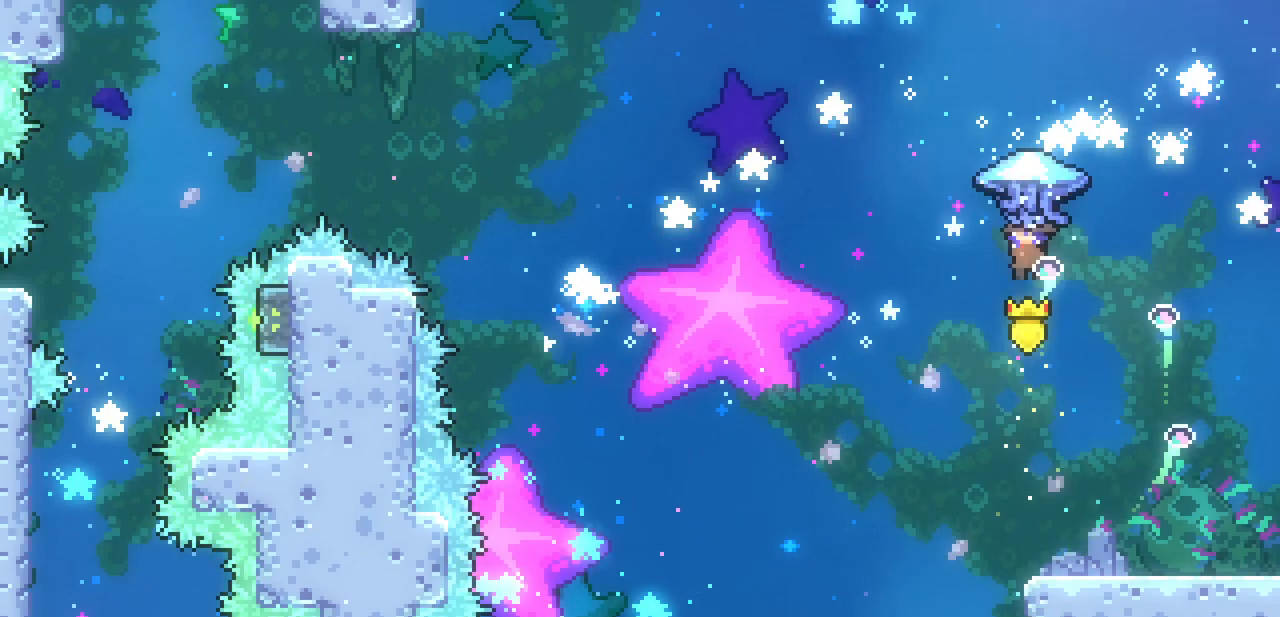
{"keys": ["down"], "events": [[100, "x", "up"], [200, "x", "down"], [500, "x", "up"]]}
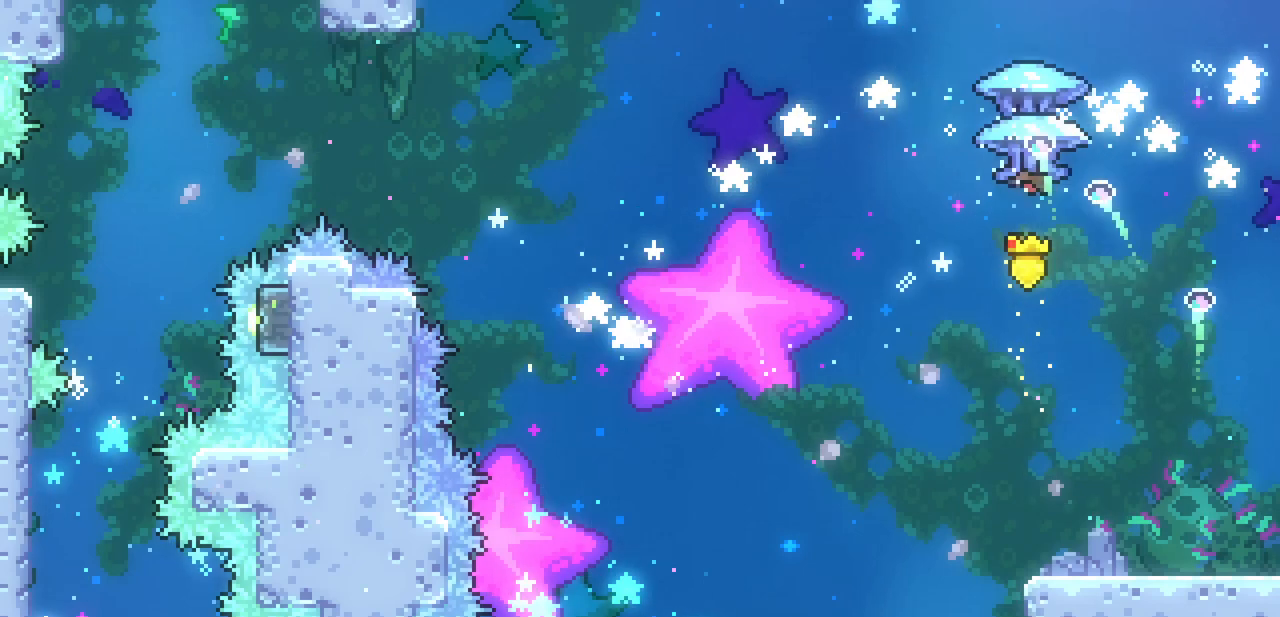
{"keys": ["down", "x"], "events": [[100, "x", "down"], [367, "x", "up"], [467, "x", "down"]]}
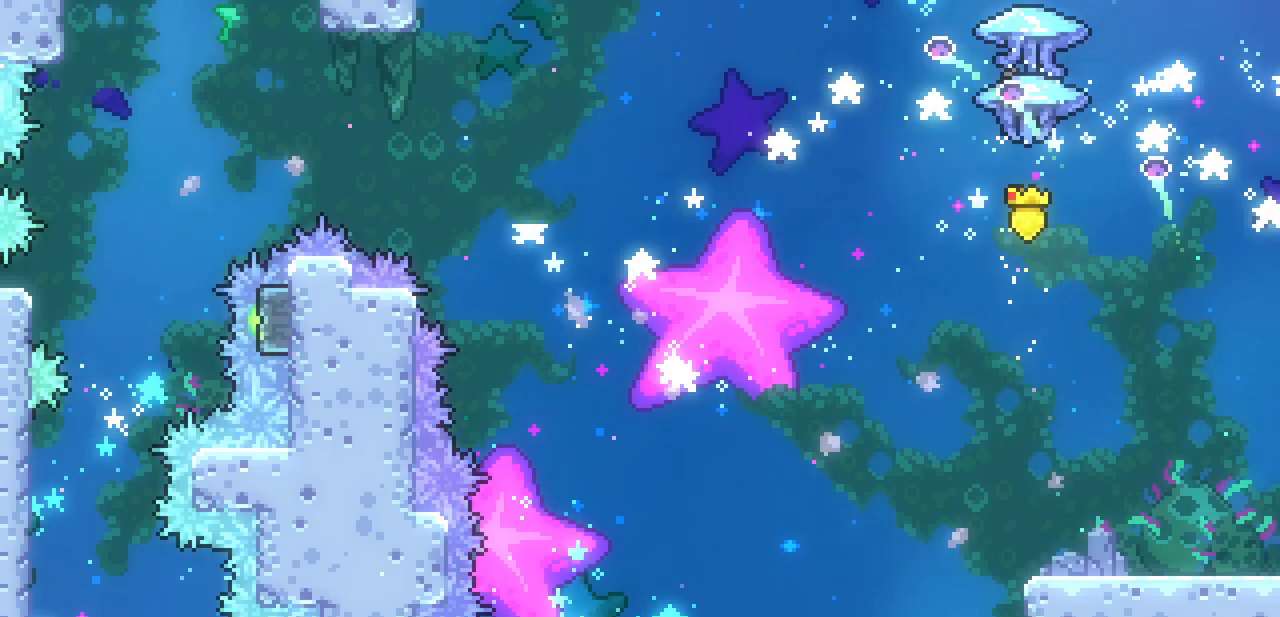
{"keys": ["down", "x"], "events": [[233, "x", "up"], [333, "x", "down"]]}
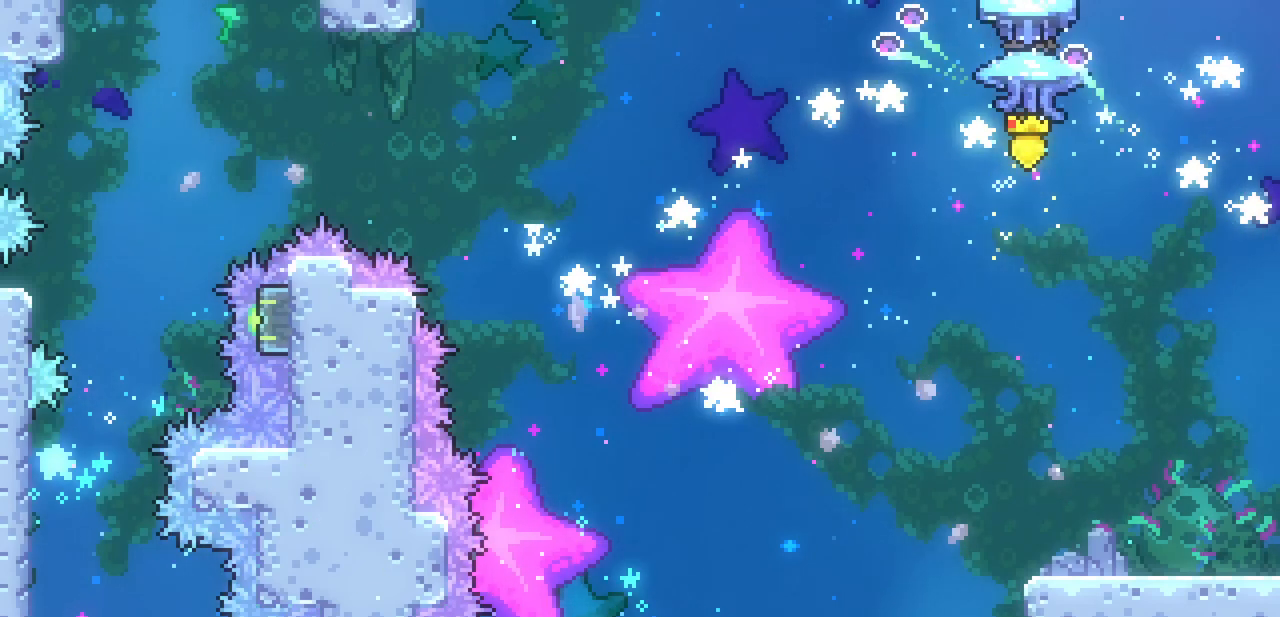
{"keys": ["right", "x"], "events": [[33, "down", "up"], [67, "left", "down"], [100, "up", "down"], [200, "left", "up"], [300, "up", "up"], [400, "right", "down"]]}
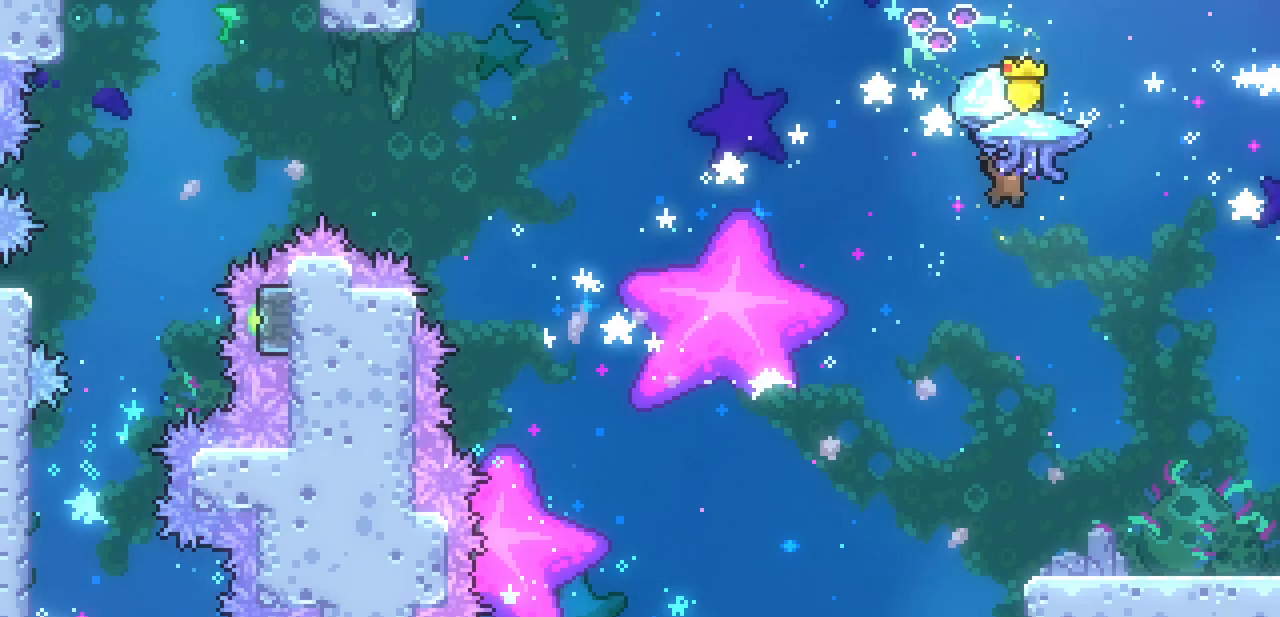
{"keys": ["down", "x"], "events": [[33, "down", "down"], [67, "right", "up"]]}
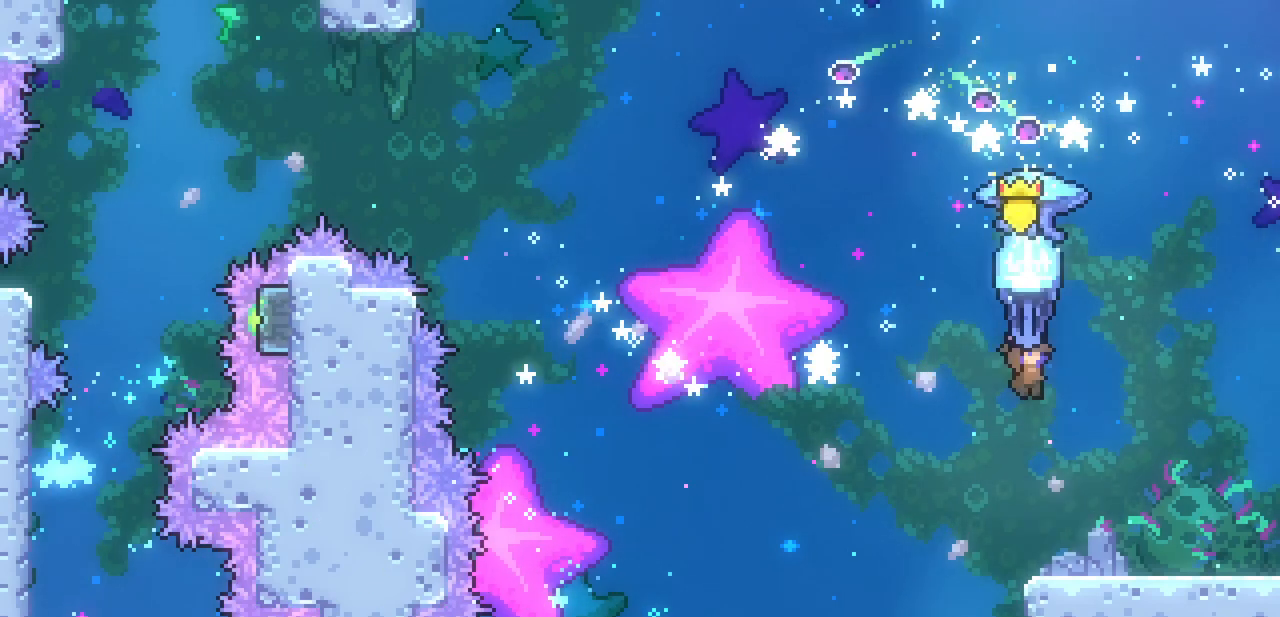
{"keys": ["x"], "events": [[300, "down", "up"]]}